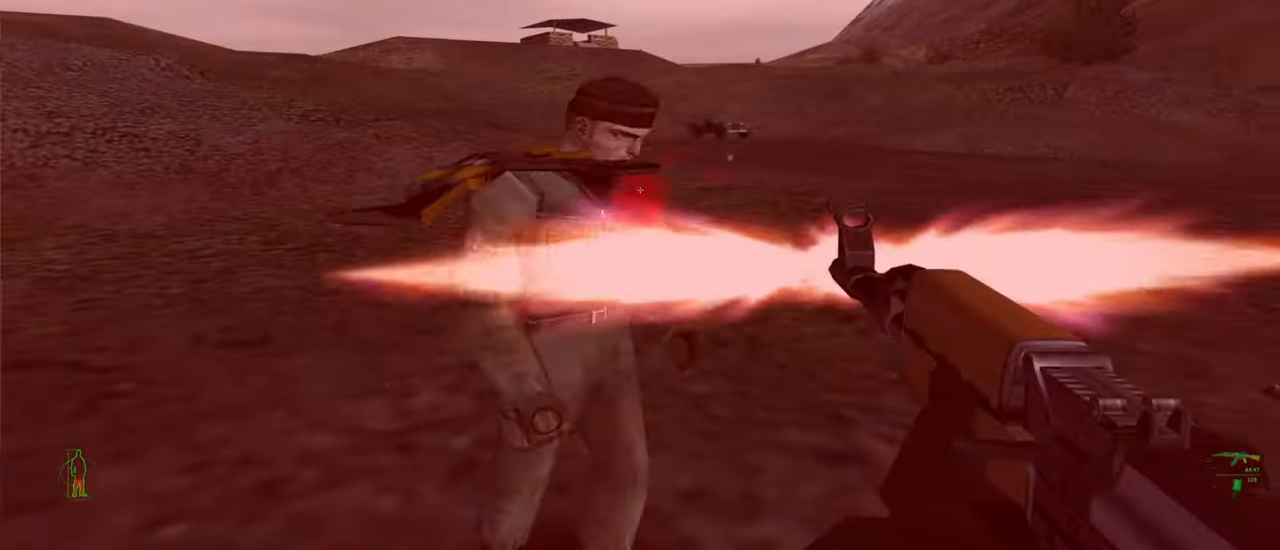
Gameplay with keyboard and mouse; each line is a JSON object with the keys and mouse buttons held at the frame after it. "events" lists presses ("down") and releases ("up") of "1", "2", "3", "4", "5", "a", "alt", "c", "caps_lock", "ctrl", "d", "e", "f", "g", "q", "r", "s", "shift", "space", "t", "tab", "v", "w", "x", "z", "mouse_left", "mouse_wheel" and "mouse_right" between this image and that frame as [ms after this image, input, new state], when the widget could be followed in between. "mouse_left", "mouse_wheel", "mouse_right" = the "left", "wheel", "right" buttons of the "mouse" list. No other keys are recorded. "wheel" means that the mouse wheel is clicked or scrolled. "mouse_move" is the direction in which the mouse moves at that frame (one of eight, or "still"), when it could be read.
{"keys": [], "mouse": [], "mouse_move": "still", "events": [[333, "mouse_left", "up"]]}
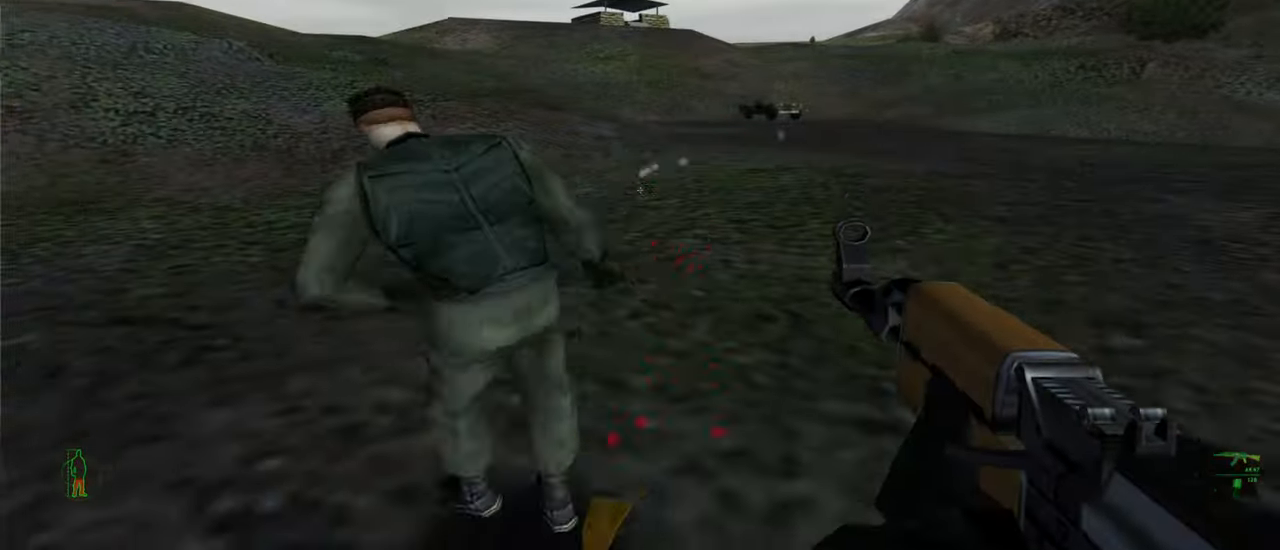
{"keys": ["w"], "mouse": [], "mouse_move": "left", "events": [[33, "w", "down"]]}
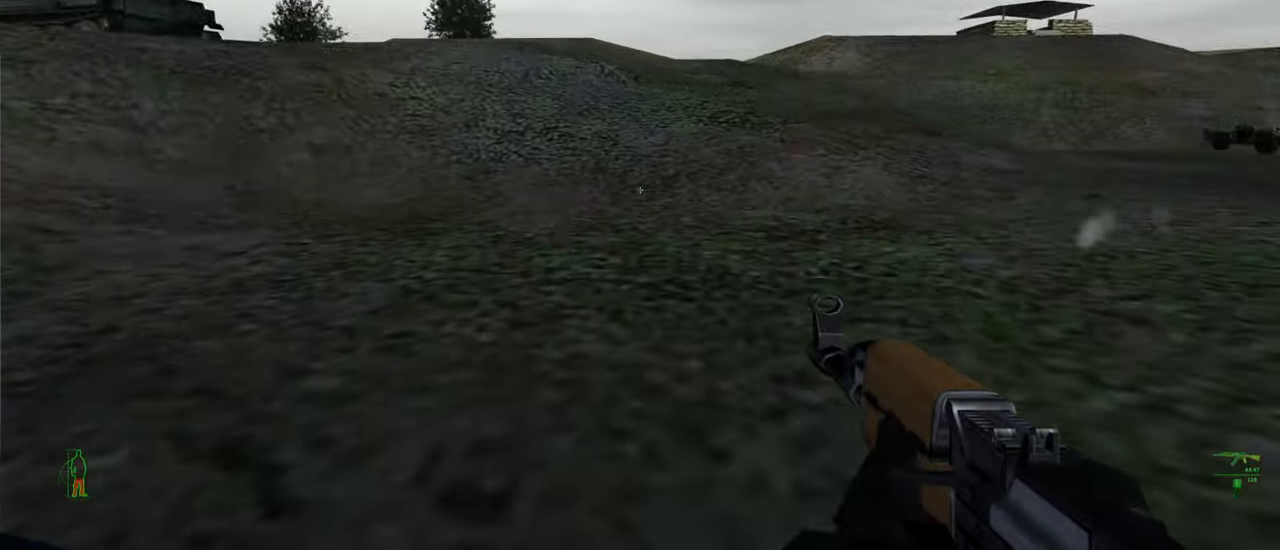
{"keys": ["w"], "mouse": [], "mouse_move": "still", "events": []}
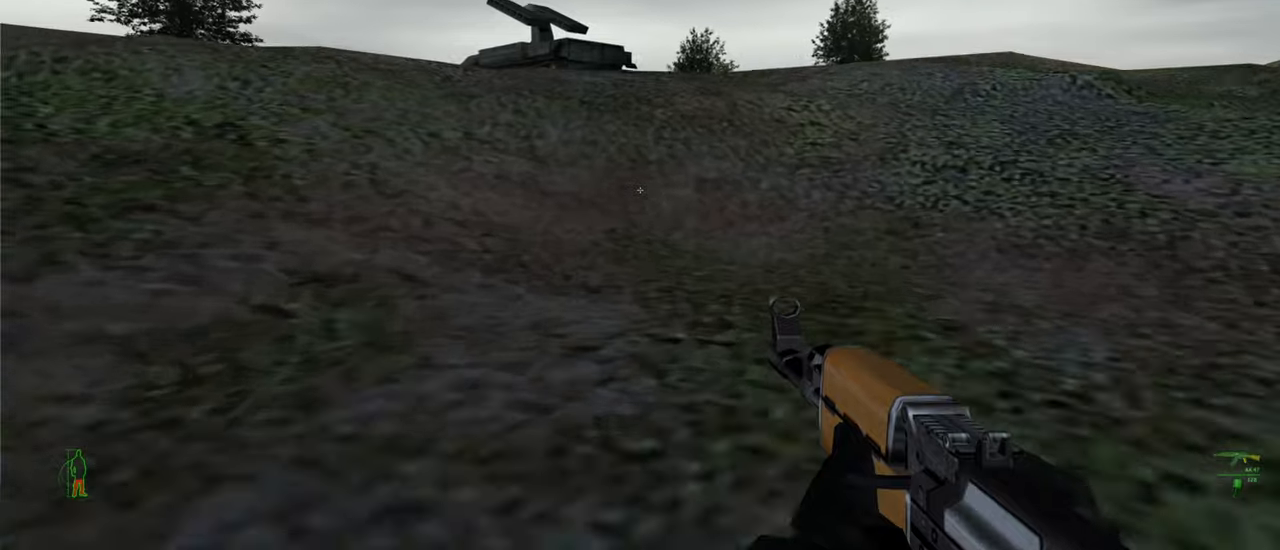
{"keys": ["w"], "mouse": [], "mouse_move": "still", "events": []}
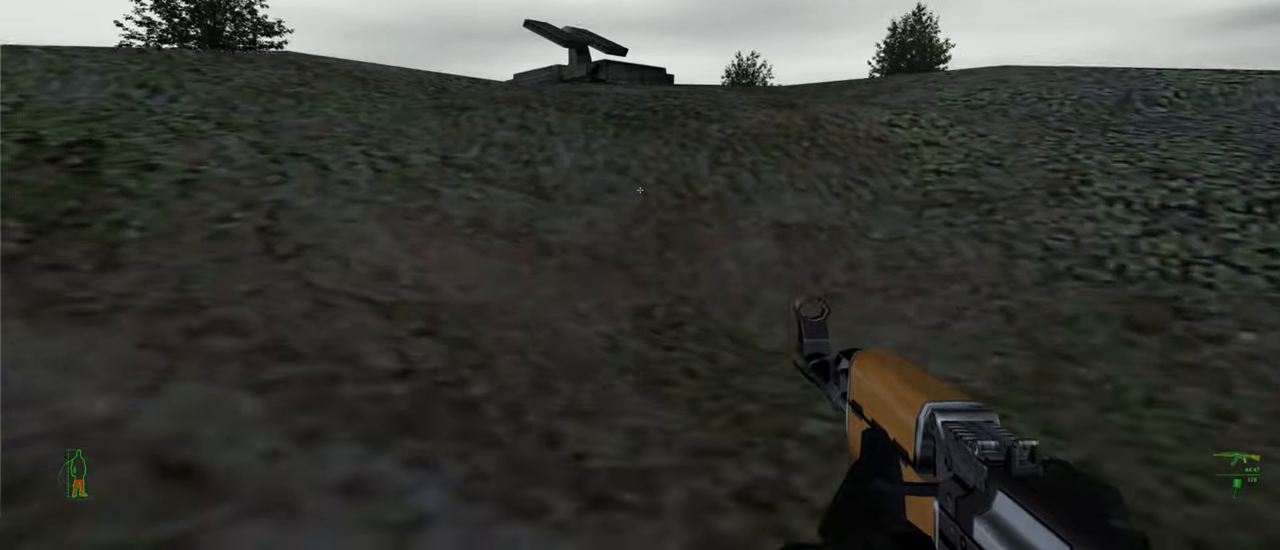
{"keys": ["w"], "mouse": [], "mouse_move": "still", "events": []}
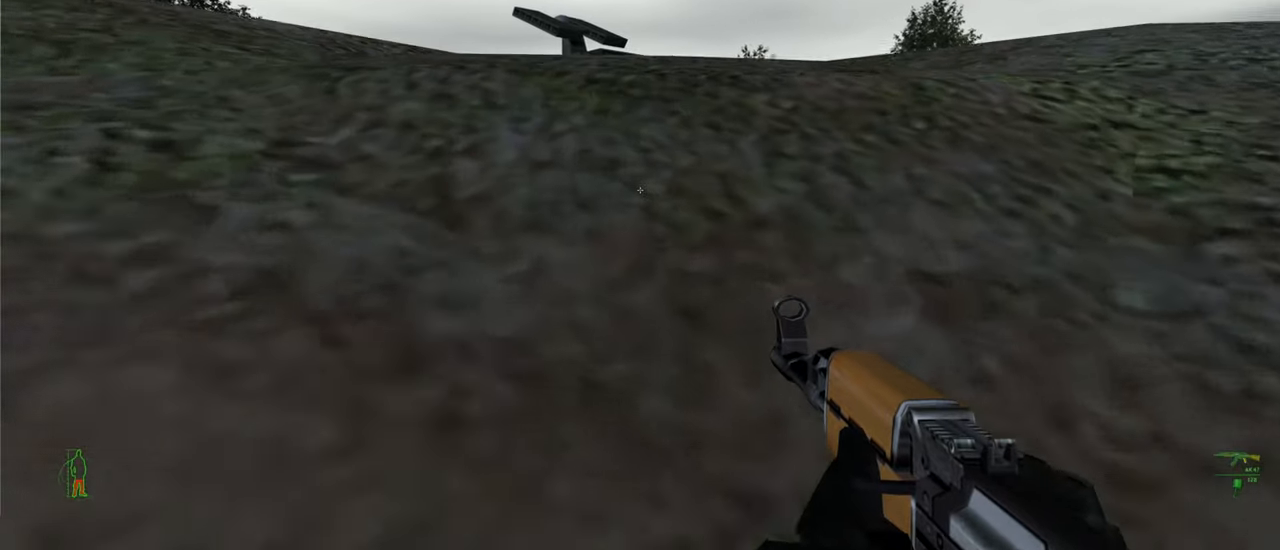
{"keys": ["w"], "mouse": [], "mouse_move": "still", "events": []}
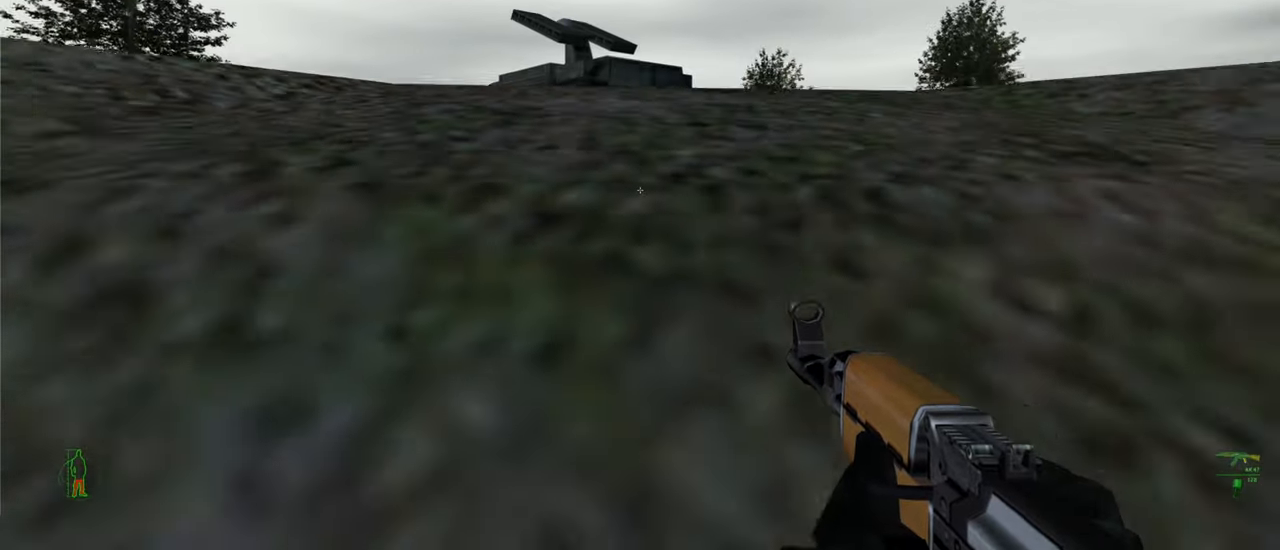
{"keys": ["w"], "mouse": [], "mouse_move": "still", "events": []}
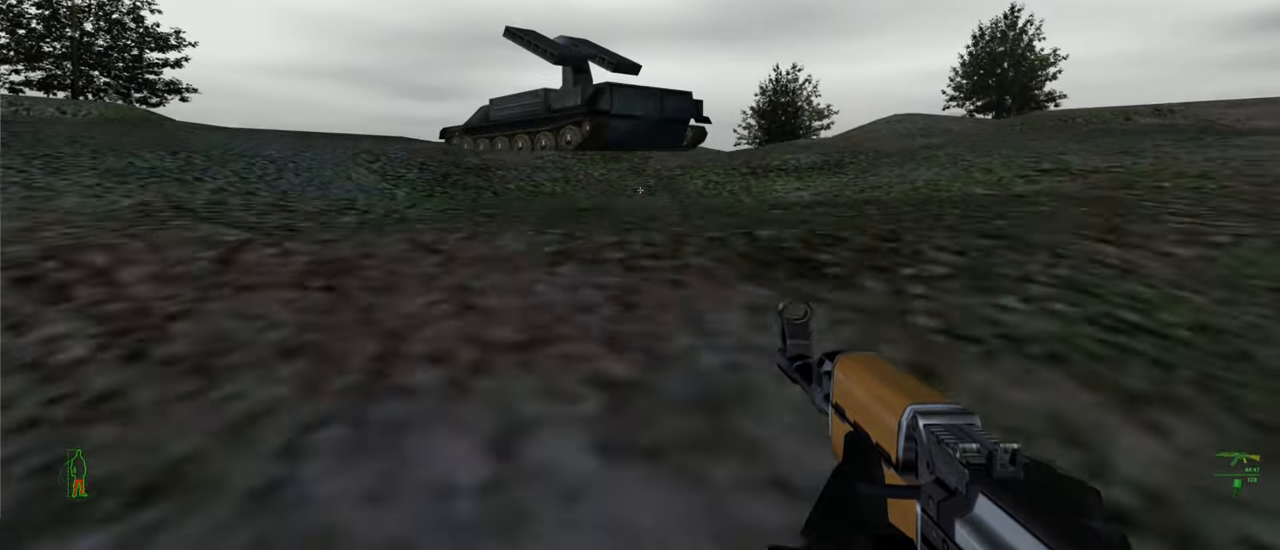
{"keys": ["w"], "mouse": [], "mouse_move": "still", "events": [[366, "r", "down"], [433, "r", "up"]]}
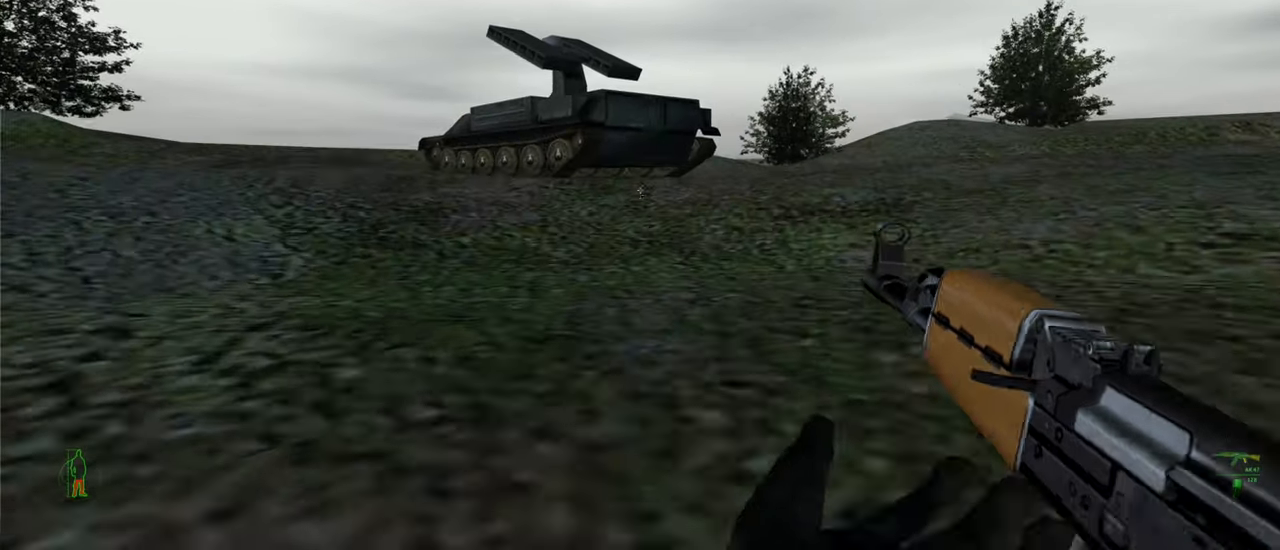
{"keys": ["w"], "mouse": [], "mouse_move": "still", "events": []}
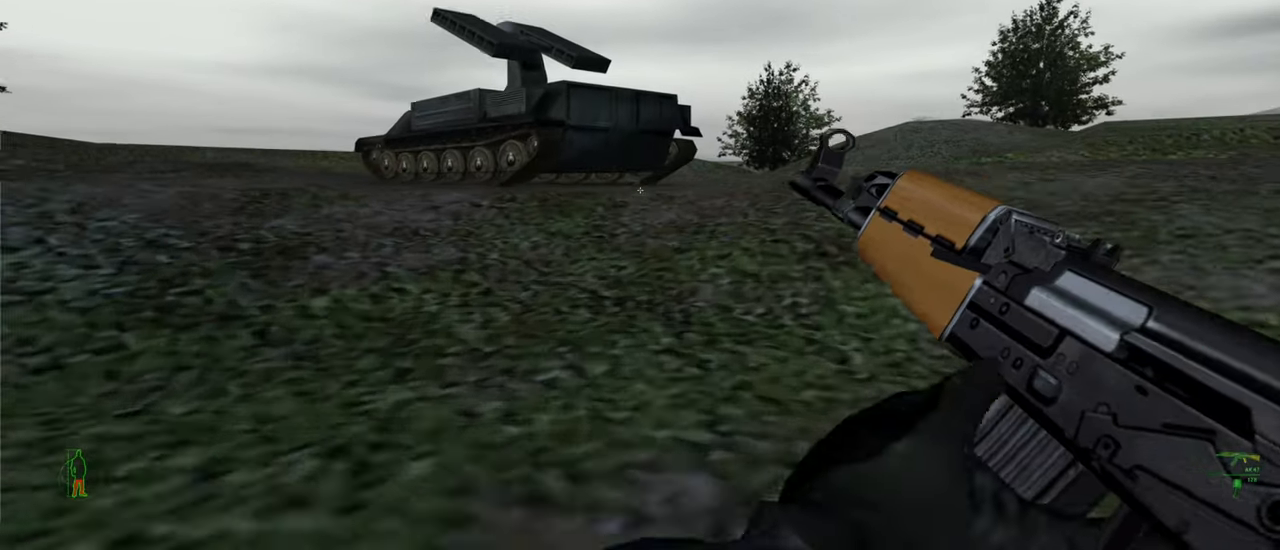
{"keys": ["w"], "mouse": [], "mouse_move": "still", "events": []}
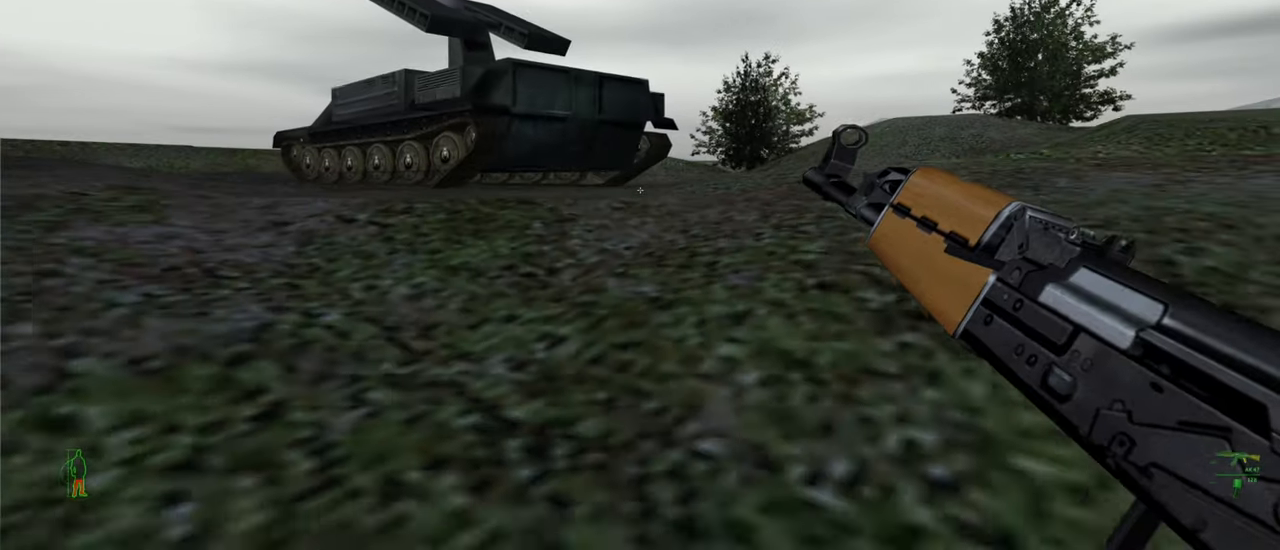
{"keys": ["w"], "mouse": [], "mouse_move": "still", "events": []}
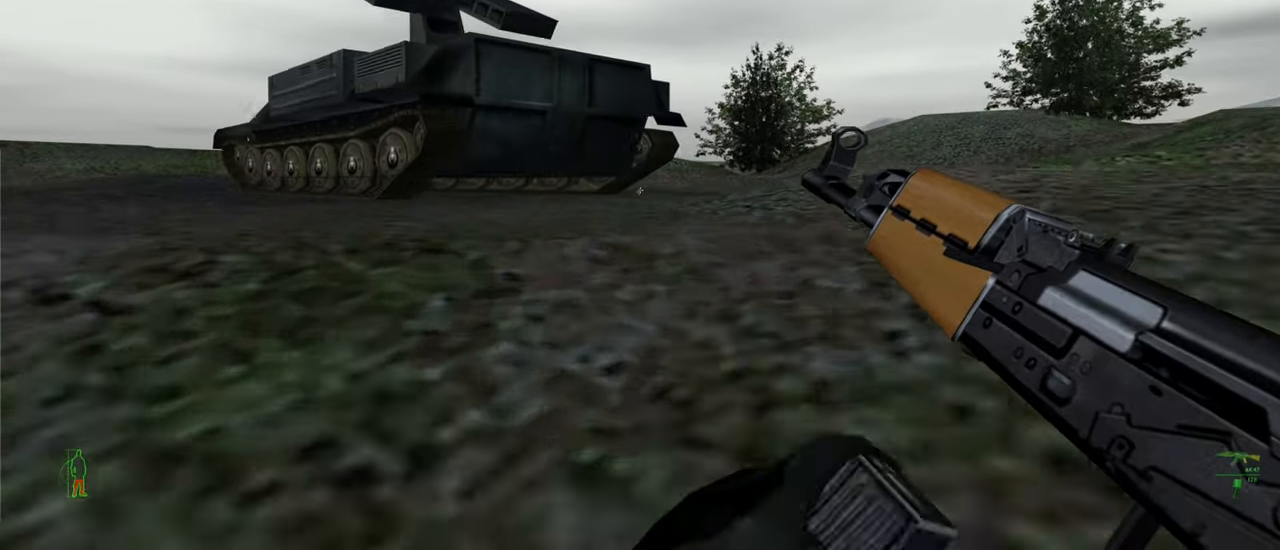
{"keys": ["w"], "mouse": [], "mouse_move": "still", "events": []}
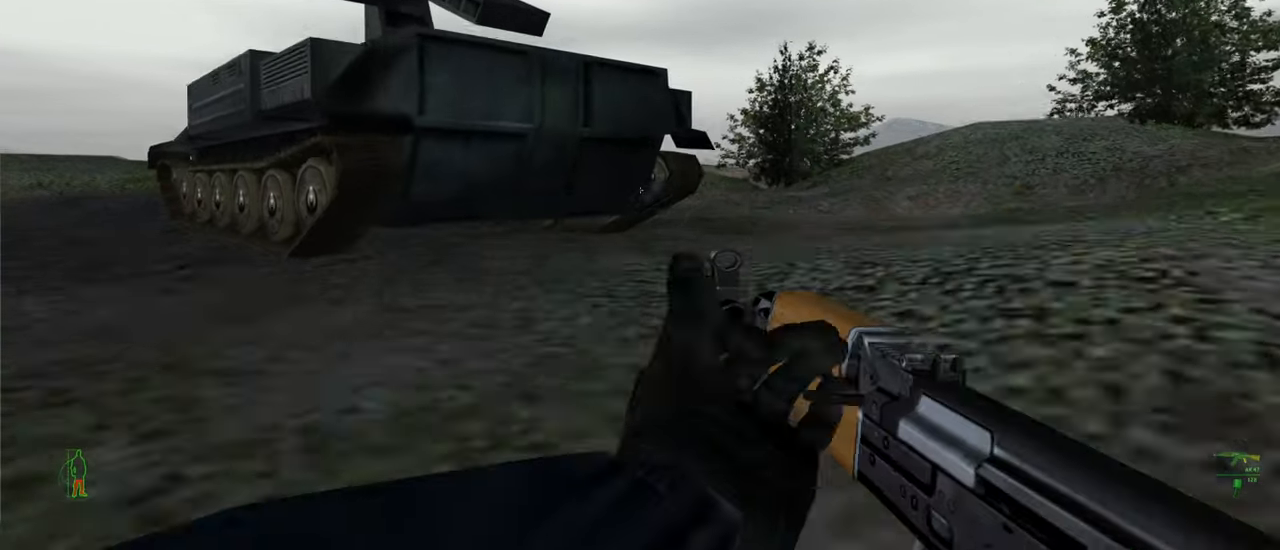
{"keys": ["w"], "mouse": [], "mouse_move": "still", "events": []}
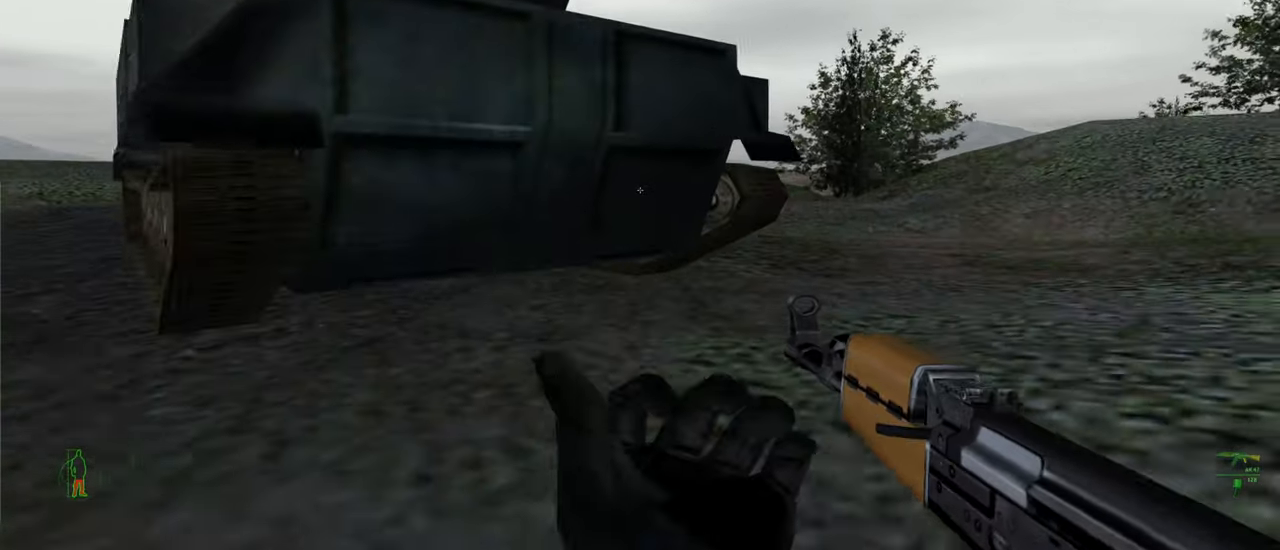
{"keys": ["w"], "mouse": [], "mouse_move": "still", "events": []}
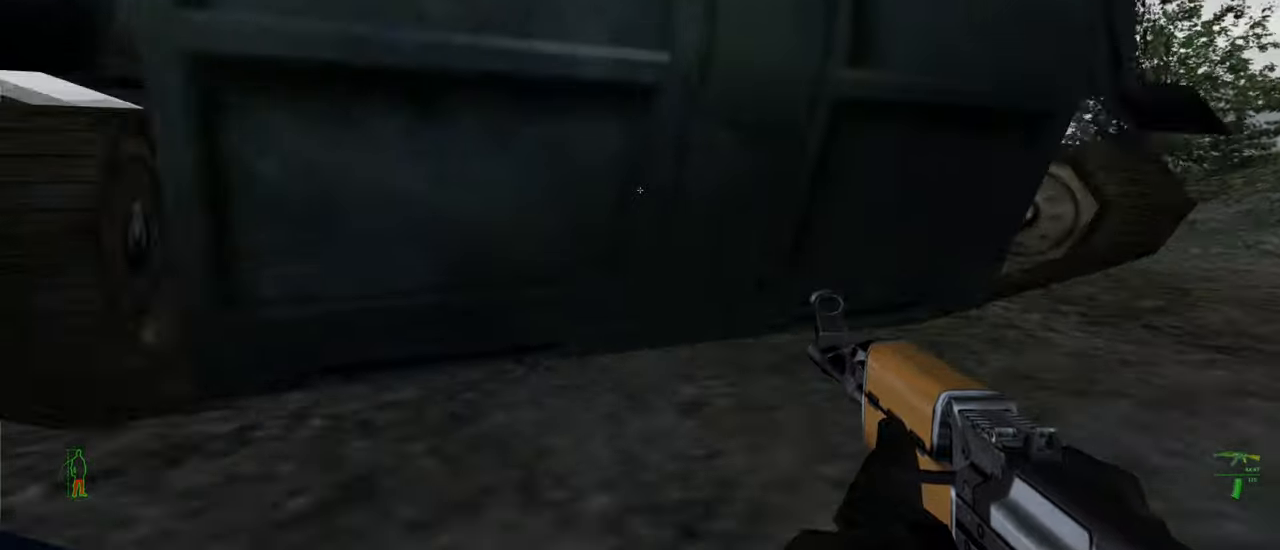
{"keys": ["e"], "mouse": [], "mouse_move": "still", "events": [[167, "w", "up"], [267, "e", "down"]]}
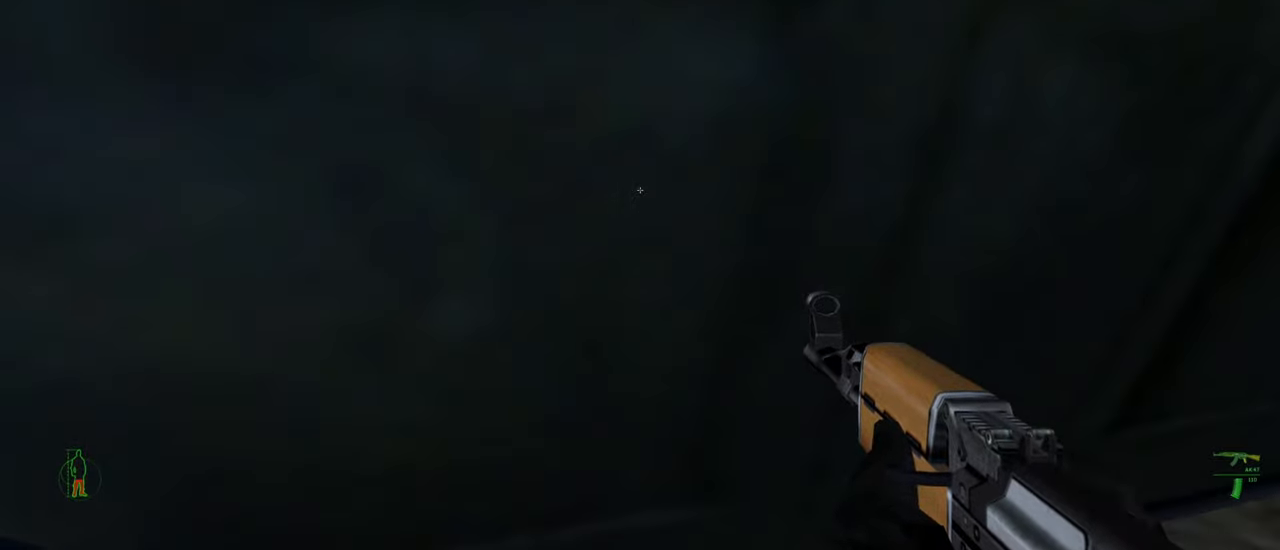
{"keys": ["e", "w"], "mouse": [], "mouse_move": "still", "events": [[200, "e", "up"], [300, "w", "down"], [467, "e", "down"]]}
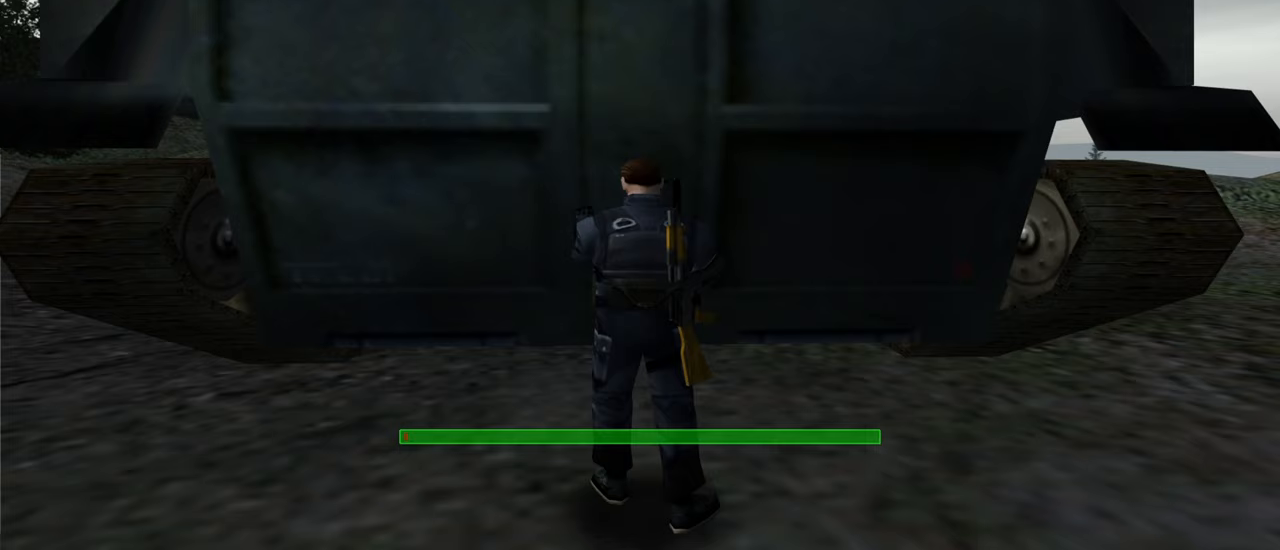
{"keys": ["e"], "mouse": [], "mouse_move": "still", "events": [[34, "w", "up"]]}
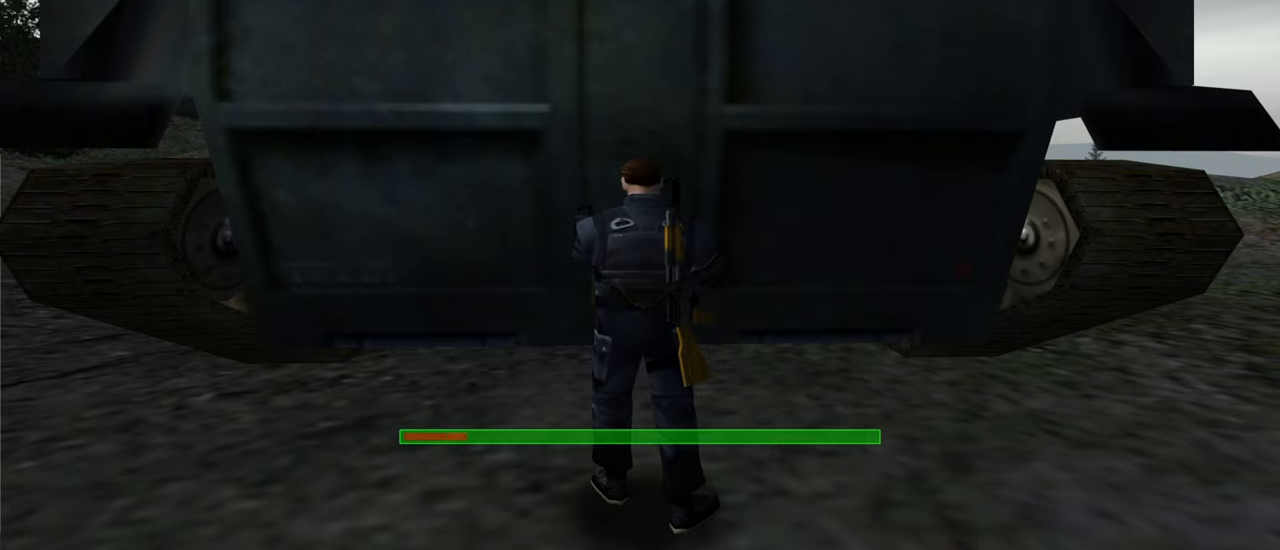
{"keys": ["e"], "mouse": [], "mouse_move": "left", "events": []}
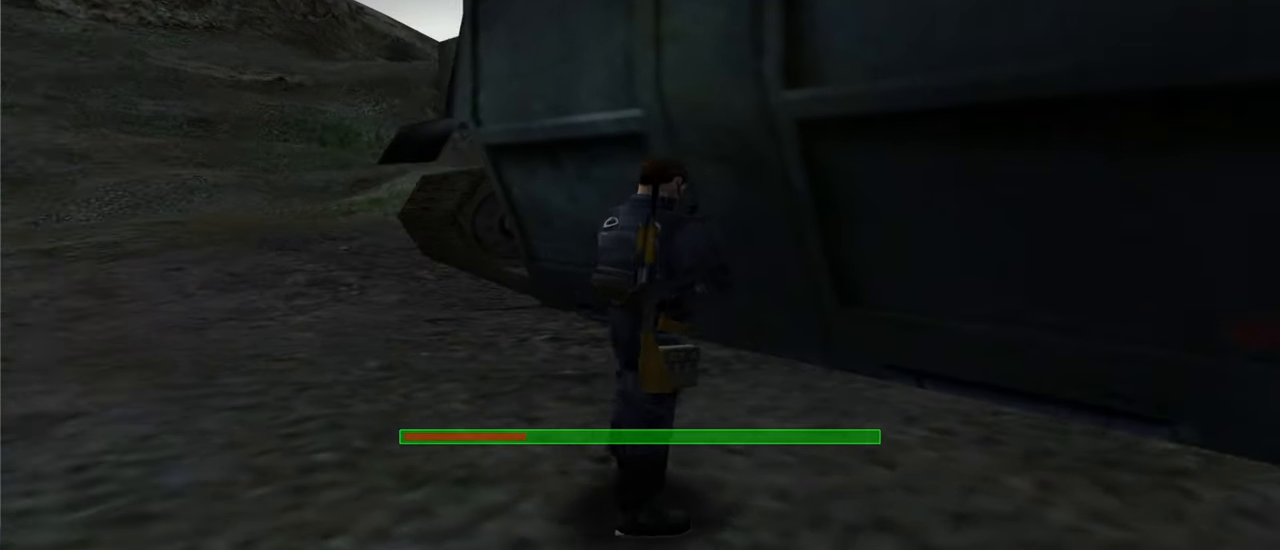
{"keys": ["e"], "mouse": [], "mouse_move": "right", "events": []}
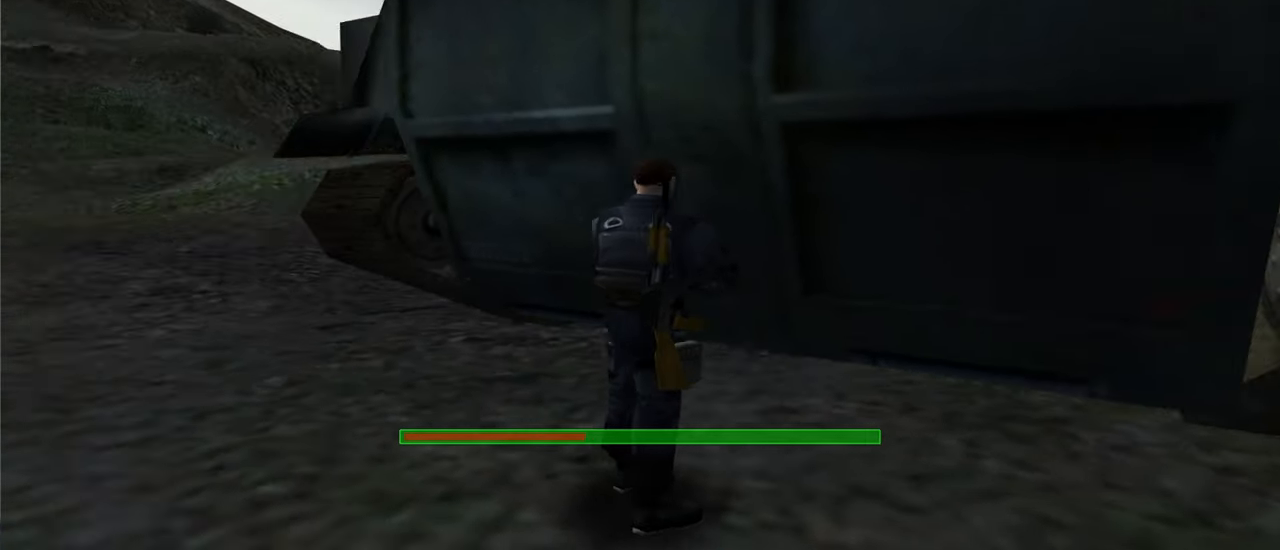
{"keys": ["e"], "mouse": [], "mouse_move": "right", "events": []}
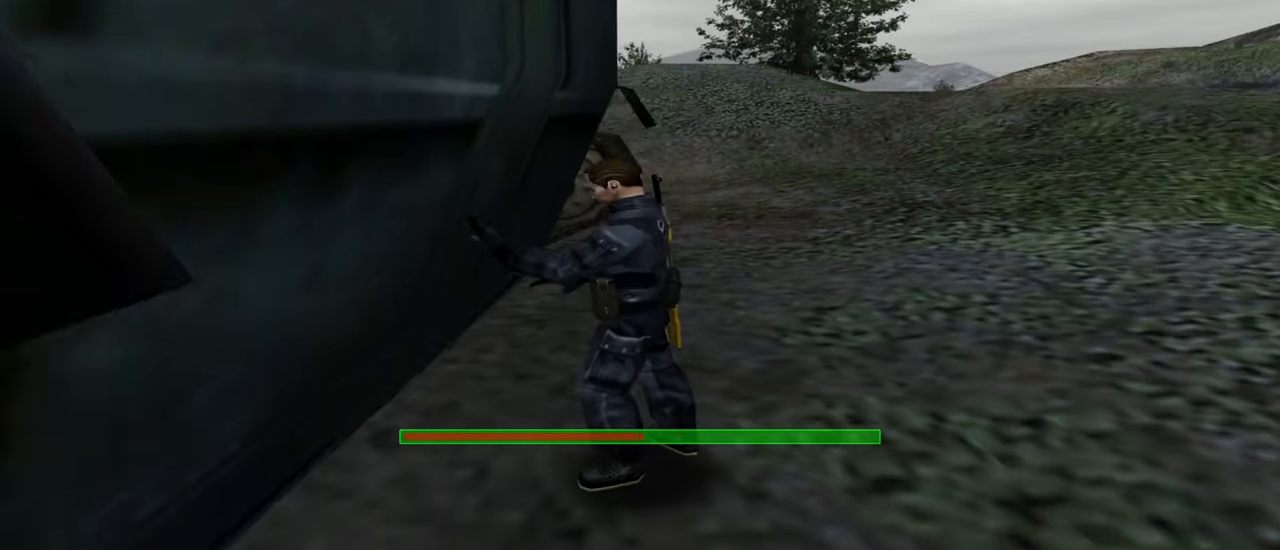
{"keys": ["e"], "mouse": [], "mouse_move": "still", "events": []}
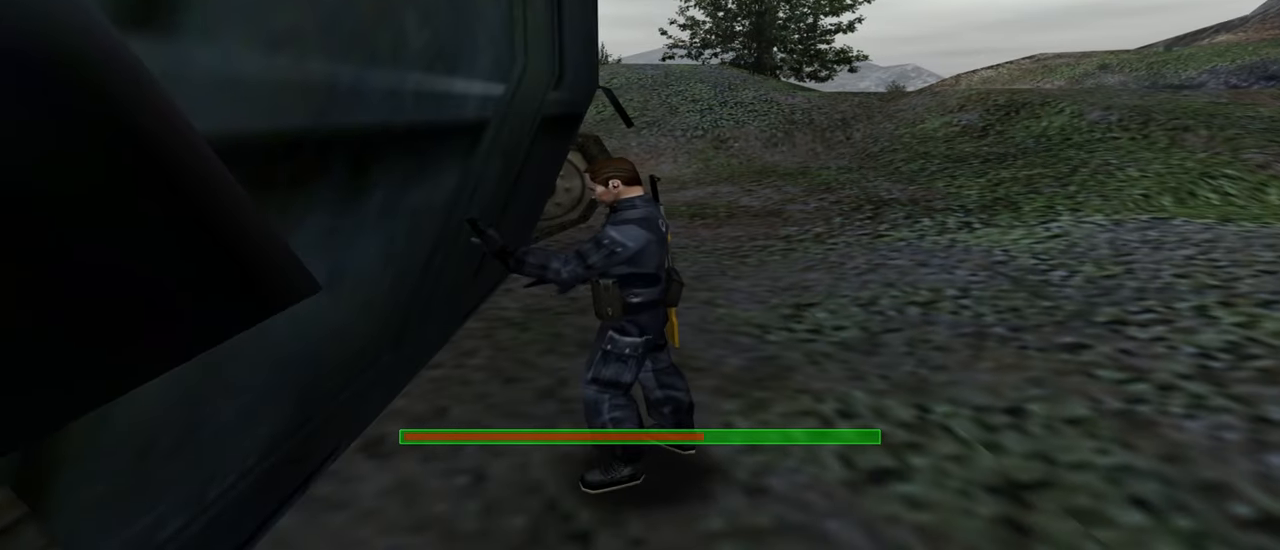
{"keys": ["e"], "mouse": [], "mouse_move": "still", "events": []}
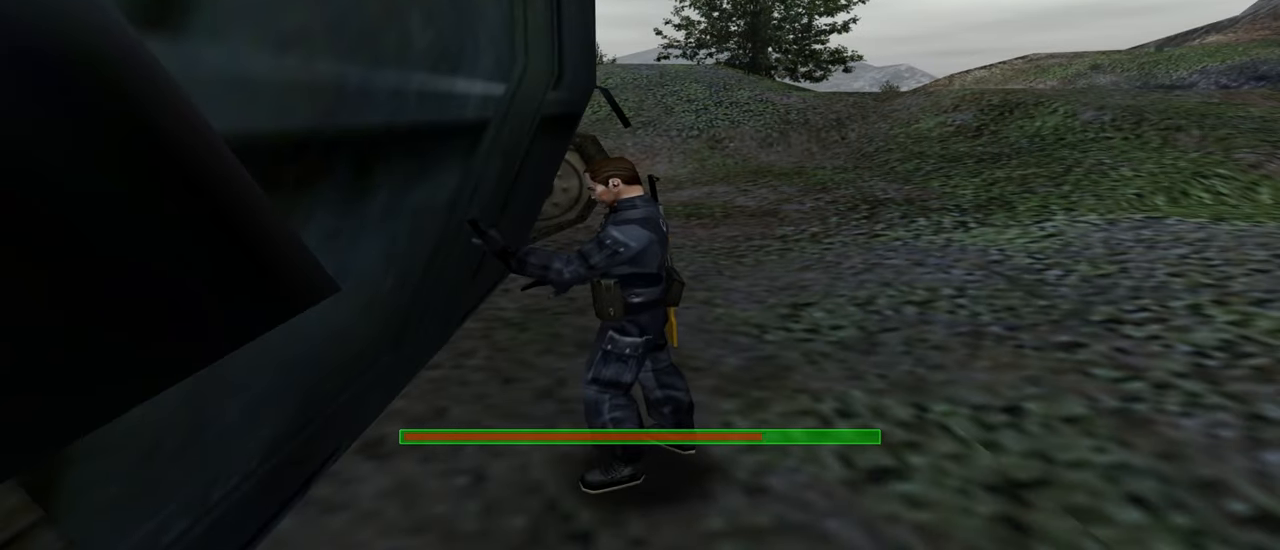
{"keys": ["e"], "mouse": [], "mouse_move": "still", "events": []}
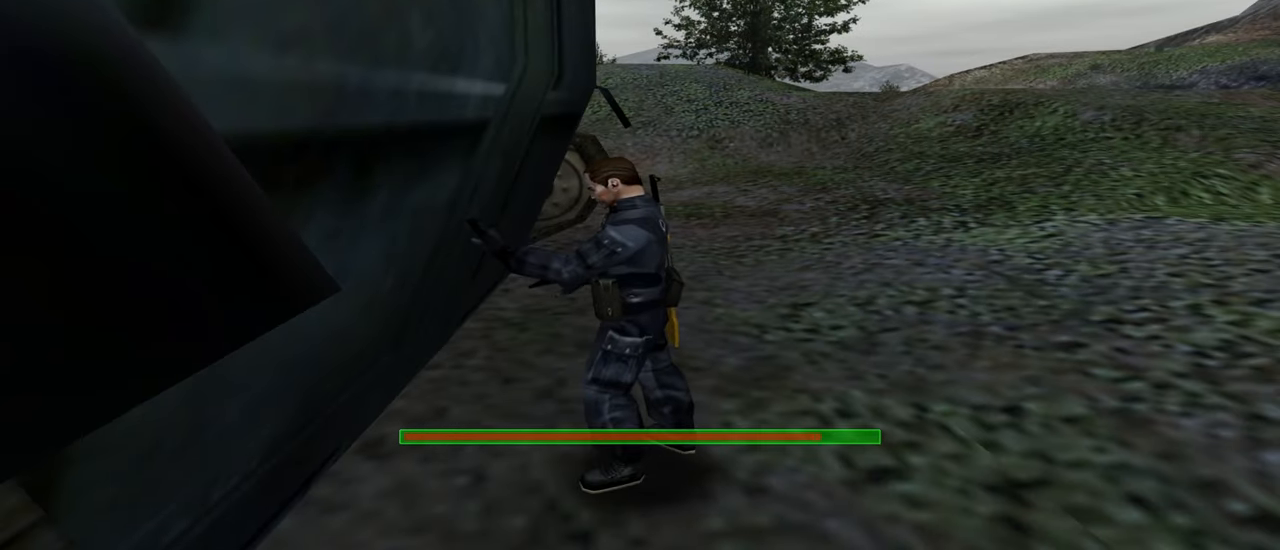
{"keys": ["e"], "mouse": [], "mouse_move": "still", "events": []}
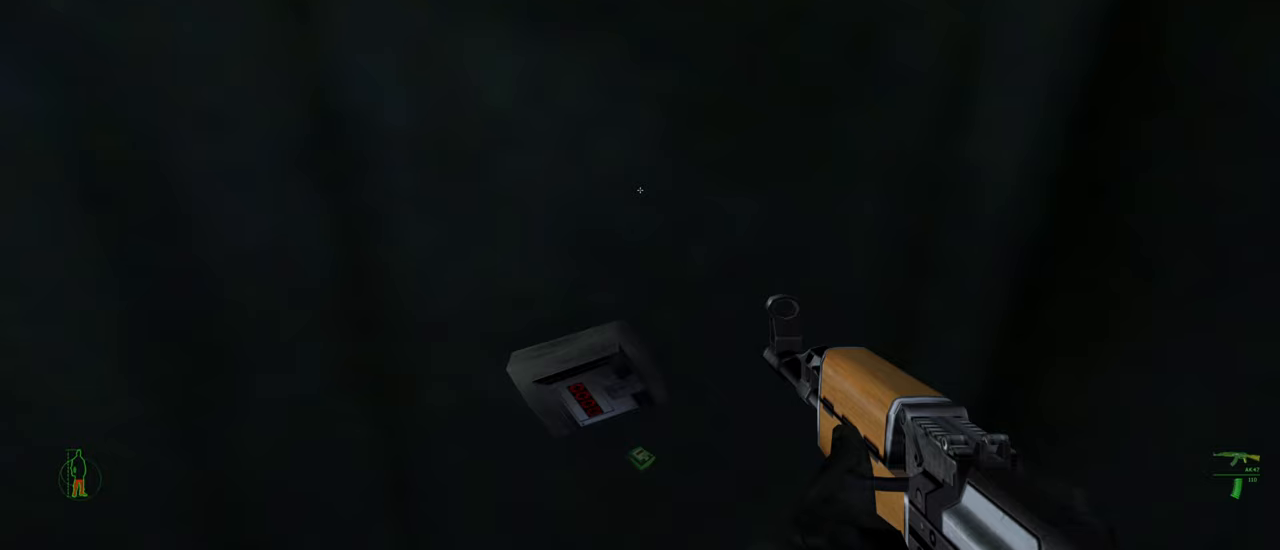
{"keys": [], "mouse": [], "mouse_move": "right", "events": [[400, "e", "up"]]}
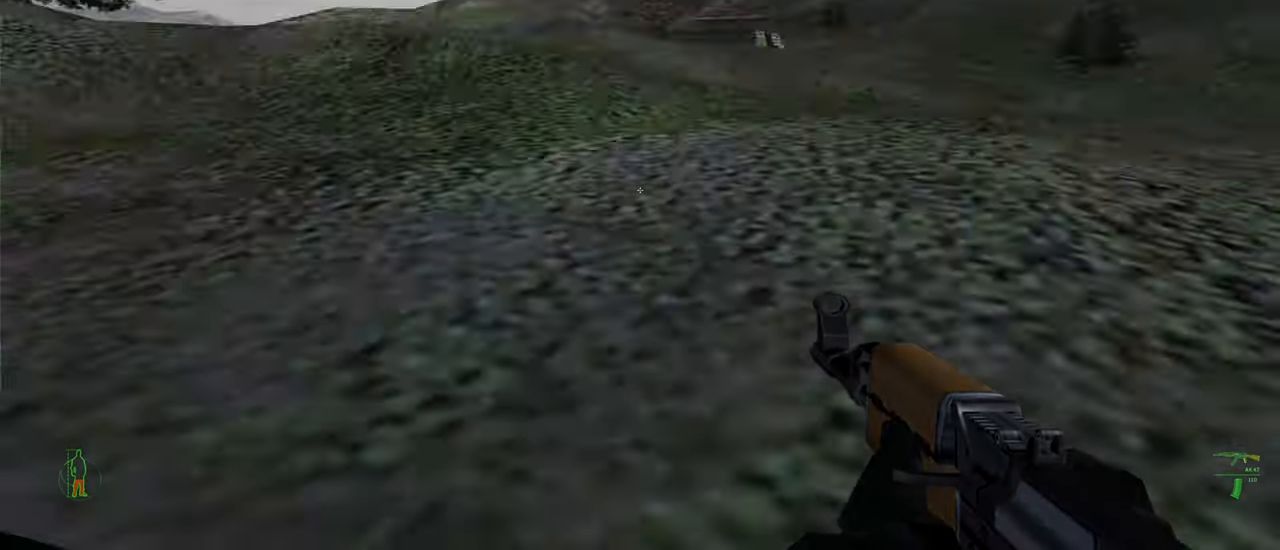
{"keys": ["w"], "mouse": [], "mouse_move": "left", "events": [[33, "w", "down"]]}
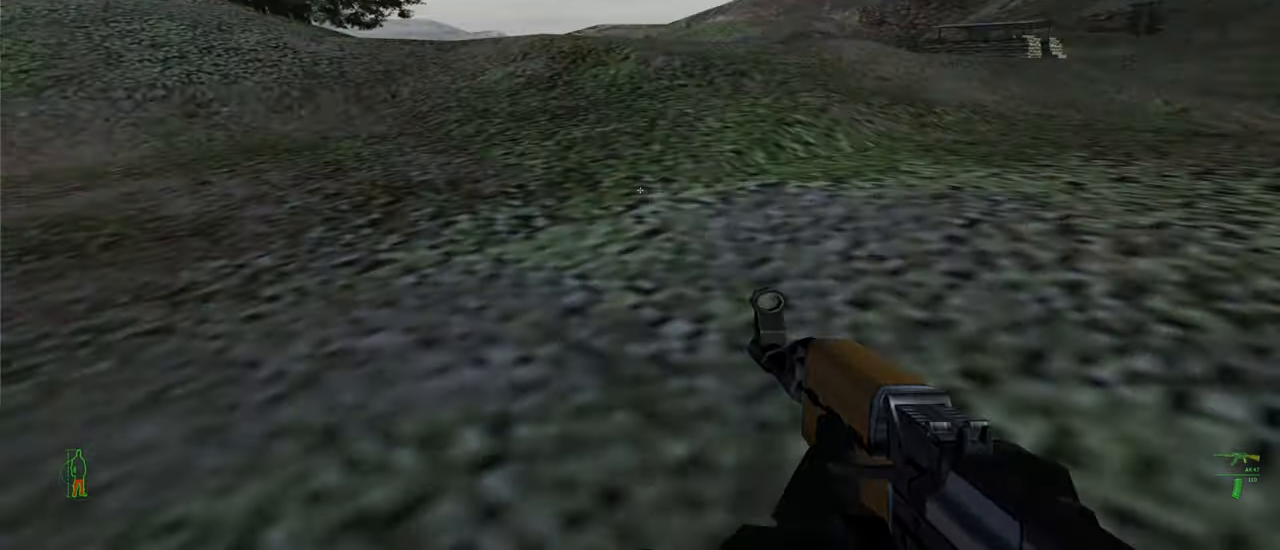
{"keys": ["w"], "mouse": [], "mouse_move": "still", "events": []}
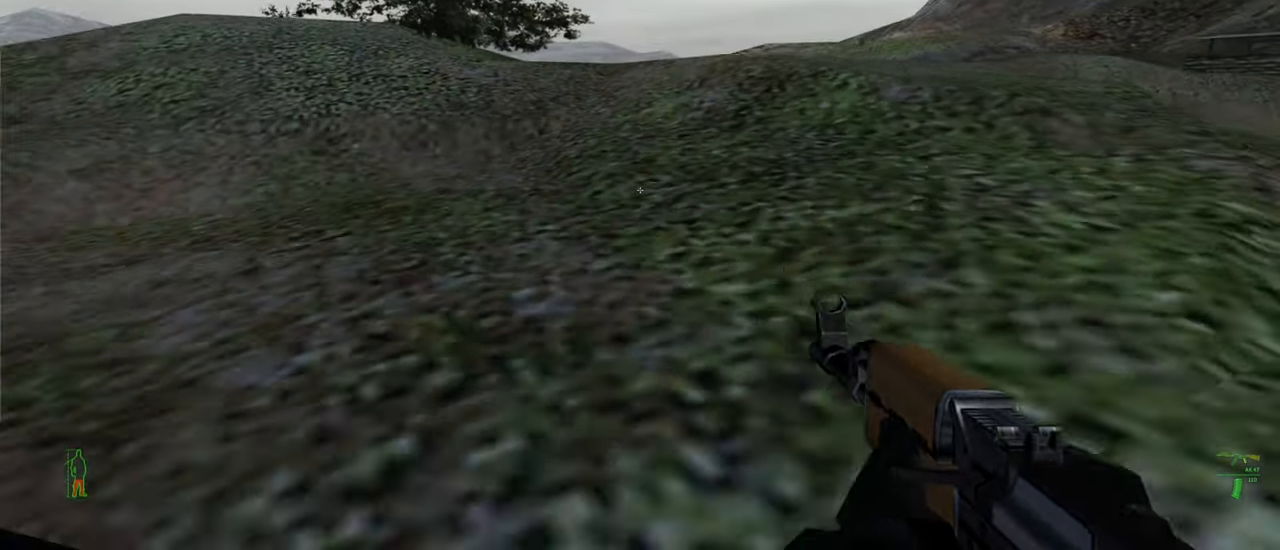
{"keys": ["w"], "mouse": [], "mouse_move": "left", "events": []}
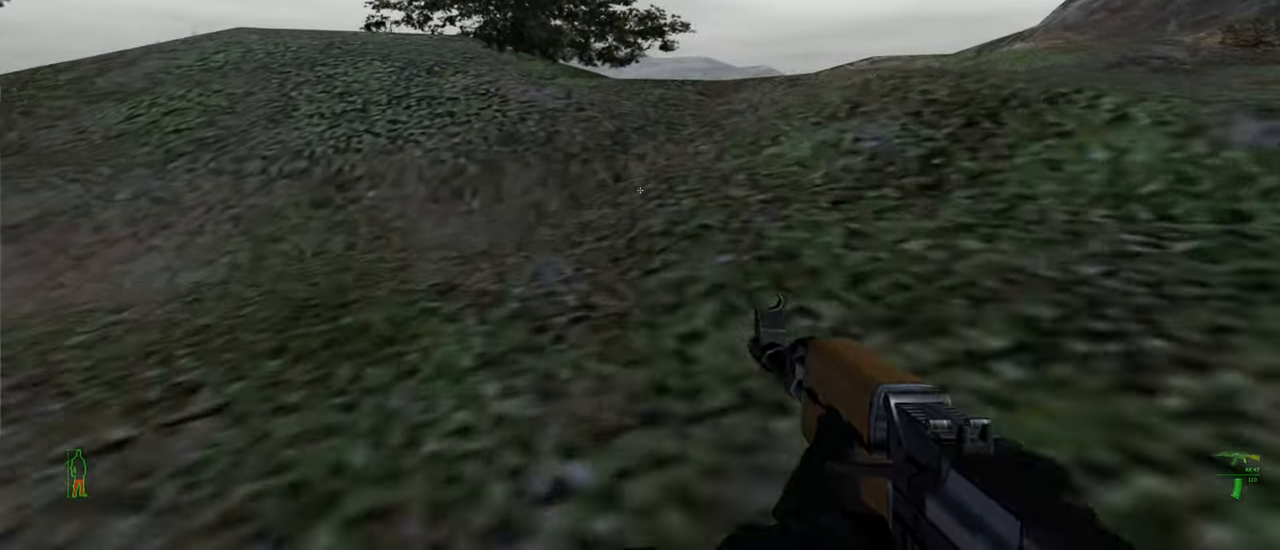
{"keys": ["w"], "mouse": [], "mouse_move": "still", "events": []}
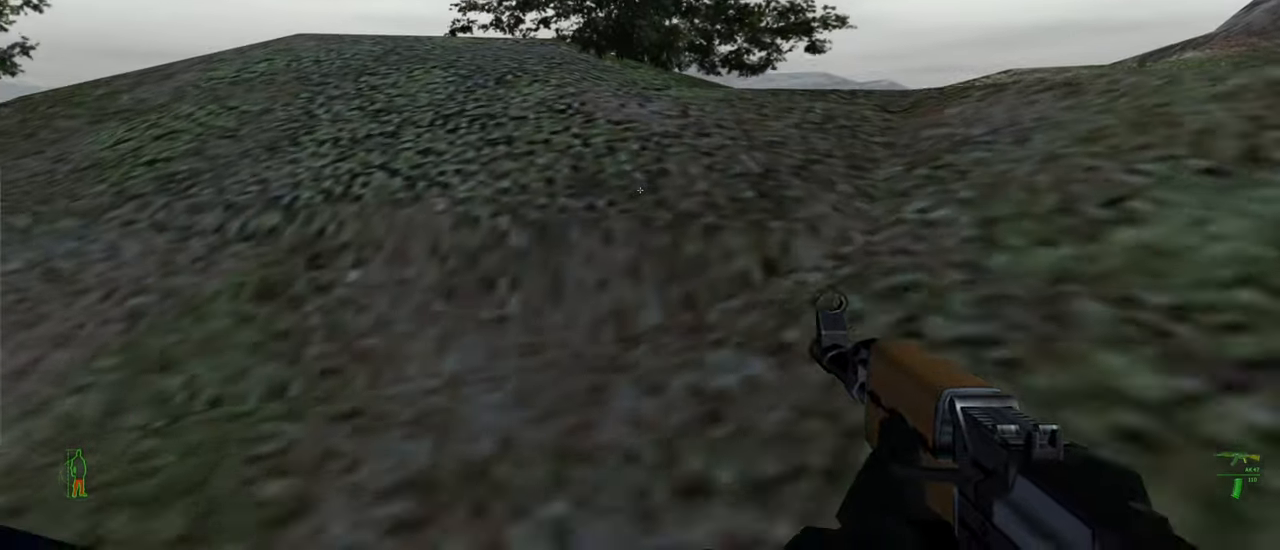
{"keys": ["w"], "mouse": [], "mouse_move": "still", "events": []}